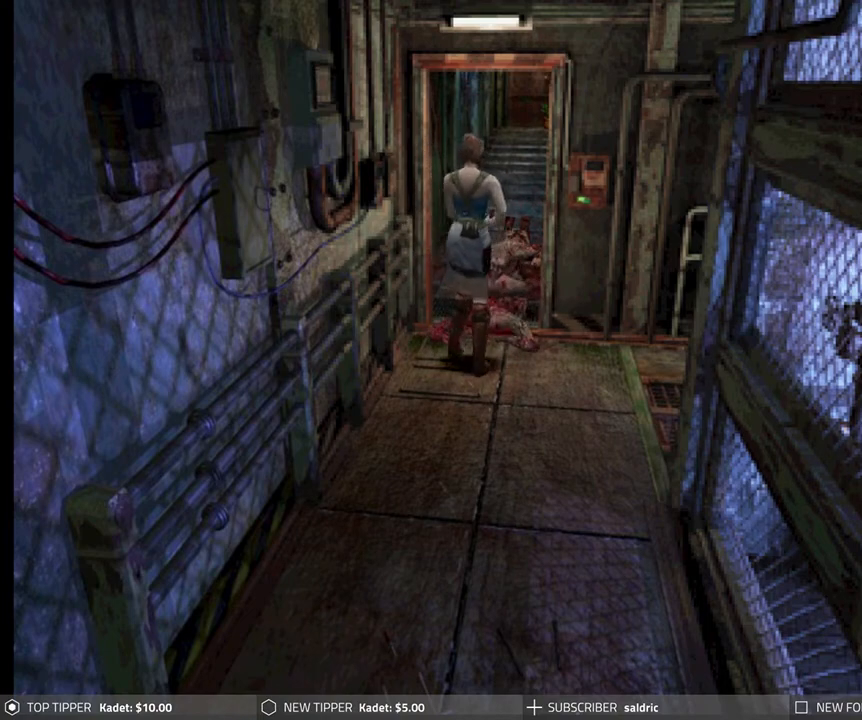
Gameplay with a controller (PlayStation layout); each line is a JSON object with the inputs held at the frame after it. "events" lists button and stick changes between this image and that frame as [ms after this image, input, new state], when the widget could be followed in between. Not read: right_stick.
{"buttons": ["CROSS", "R1", "DPAD_DOWN"], "left_stick": "center", "events": [[250, "CROSS", "down"], [367, "CROSS", "up"], [417, "CROSS", "down"]]}
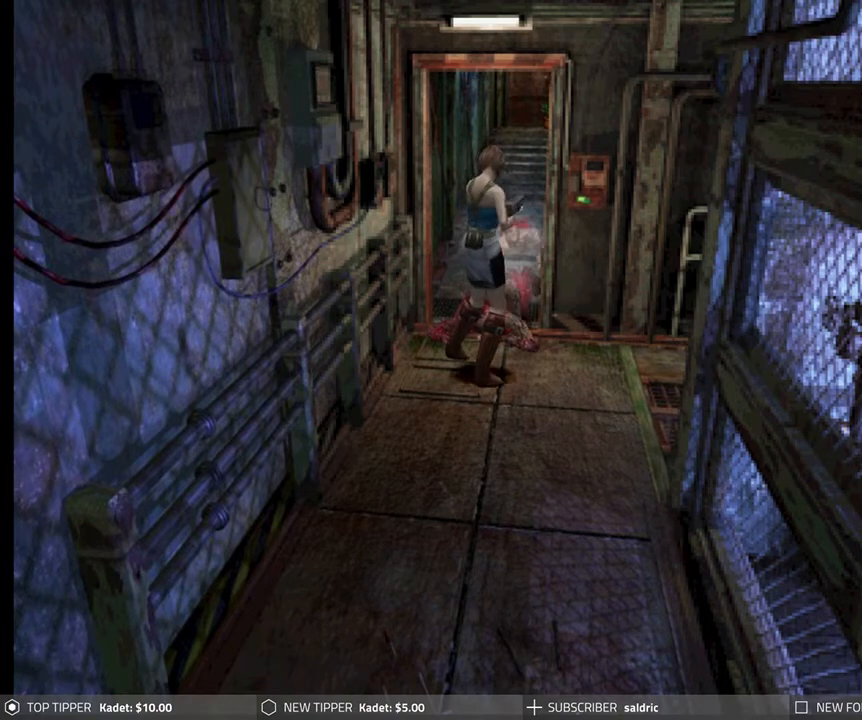
{"buttons": [], "left_stick": "center", "events": [[33, "CROSS", "up"], [200, "DPAD_DOWN", "up"], [200, "R1", "up"]]}
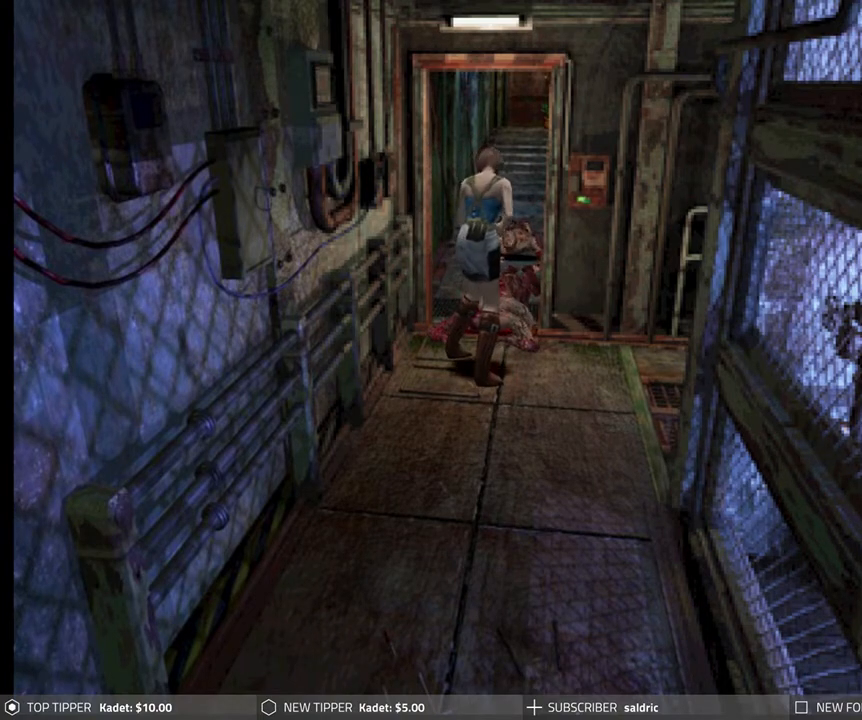
{"buttons": ["DPAD_LEFT"], "left_stick": "center", "events": [[217, "DPAD_LEFT", "down"]]}
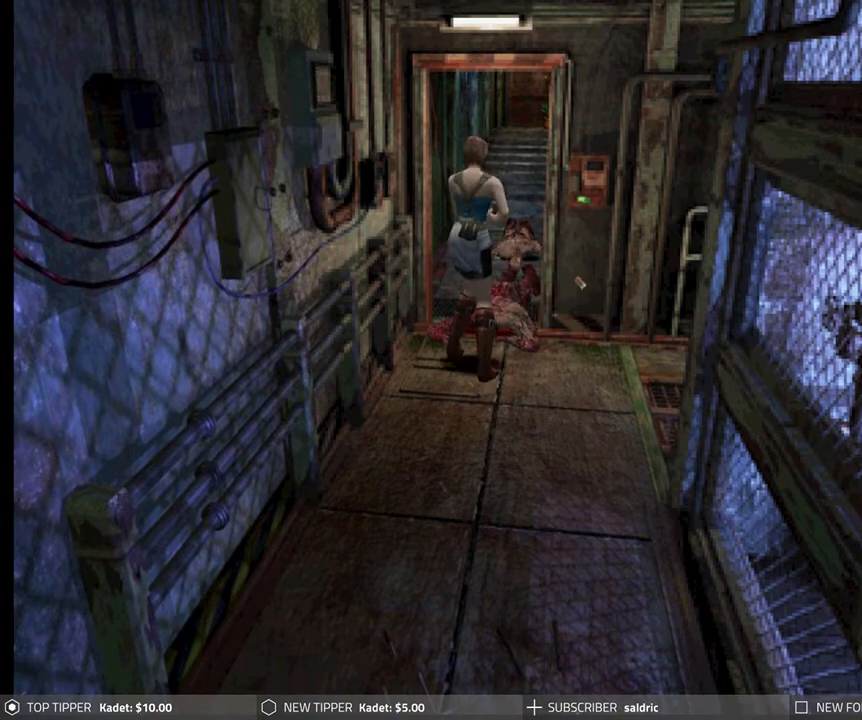
{"buttons": ["DPAD_LEFT"], "left_stick": "center", "events": []}
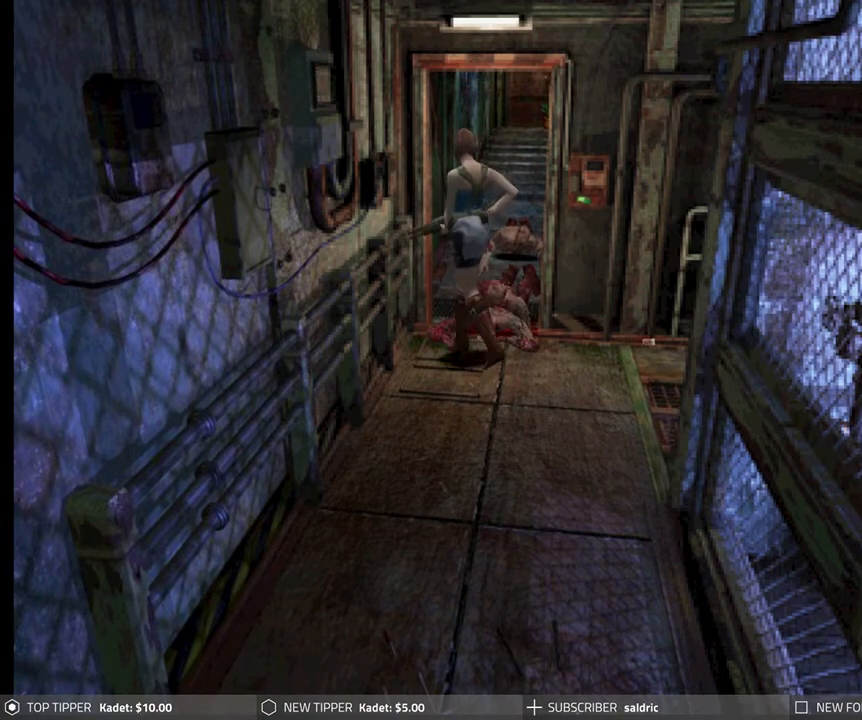
{"buttons": ["DPAD_DOWN", "DPAD_LEFT"], "left_stick": "center", "events": [[483, "DPAD_DOWN", "down"]]}
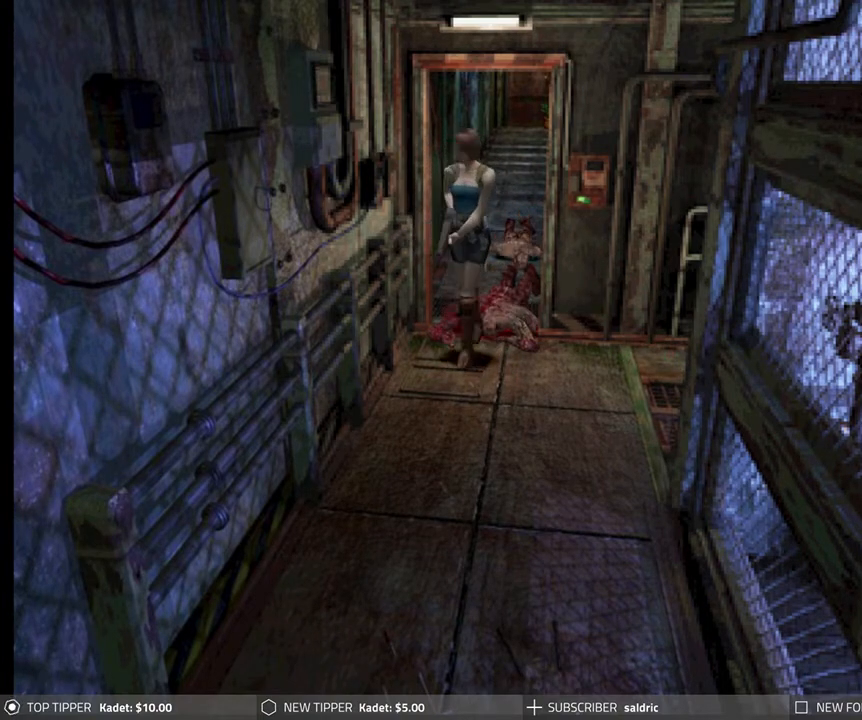
{"buttons": ["DPAD_DOWN", "DPAD_LEFT"], "left_stick": "center", "events": [[17, "DPAD_LEFT", "up"], [367, "DPAD_LEFT", "down"]]}
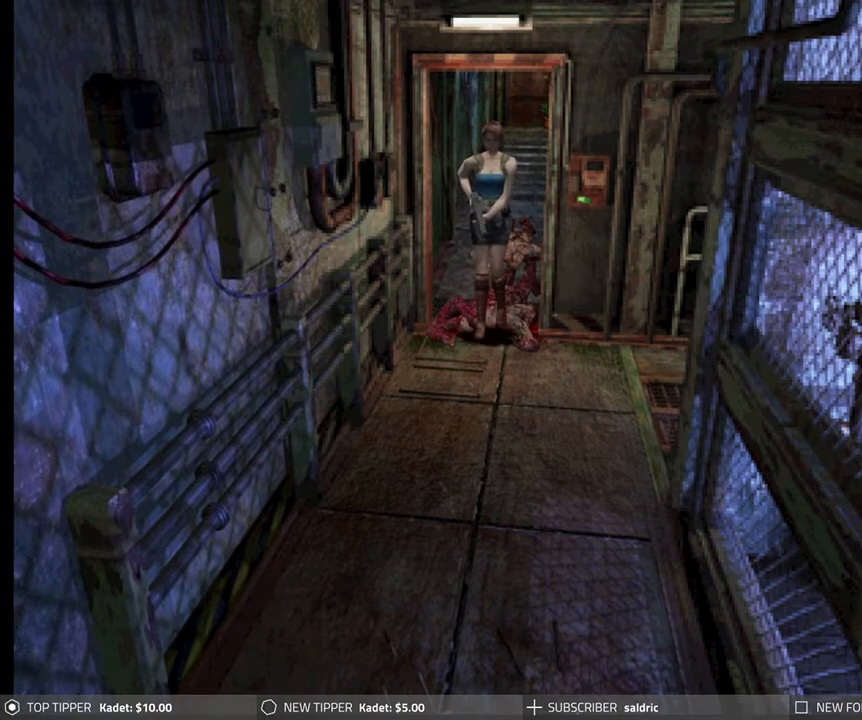
{"buttons": ["DPAD_DOWN"], "left_stick": "center", "events": [[33, "DPAD_LEFT", "up"]]}
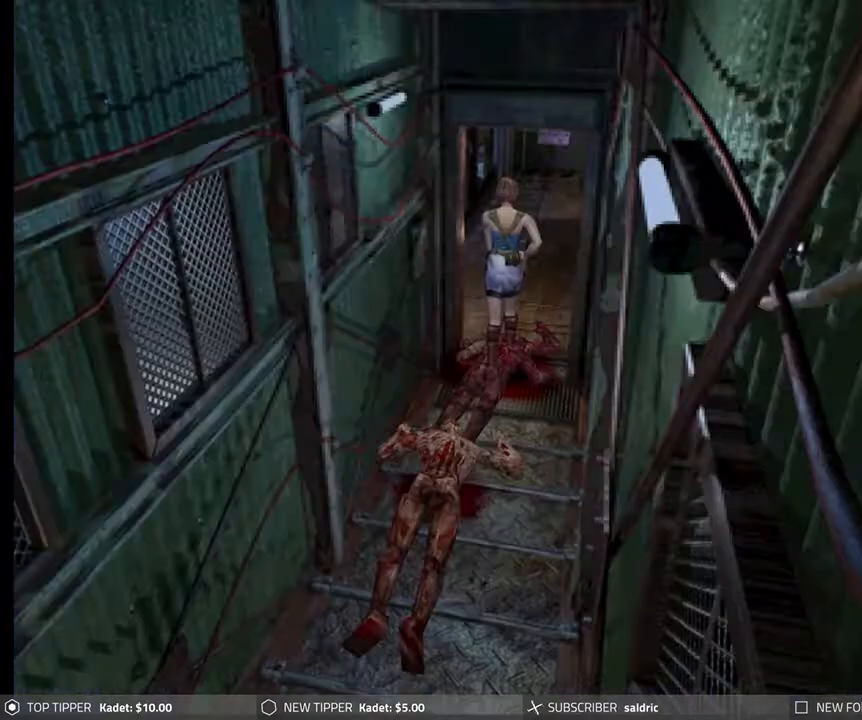
{"buttons": ["DPAD_DOWN"], "left_stick": "center", "events": []}
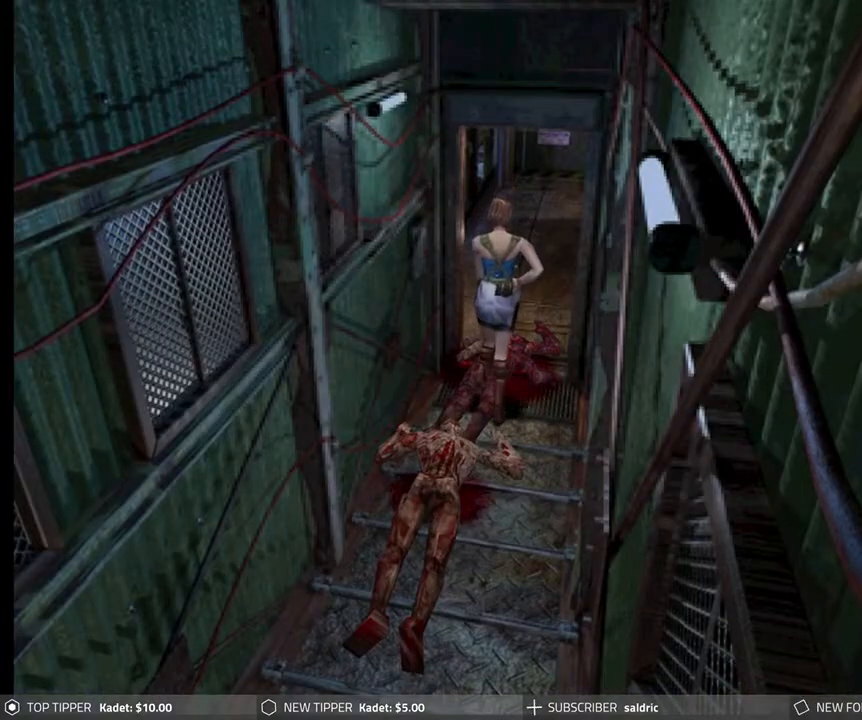
{"buttons": ["DPAD_DOWN"], "left_stick": "center", "events": []}
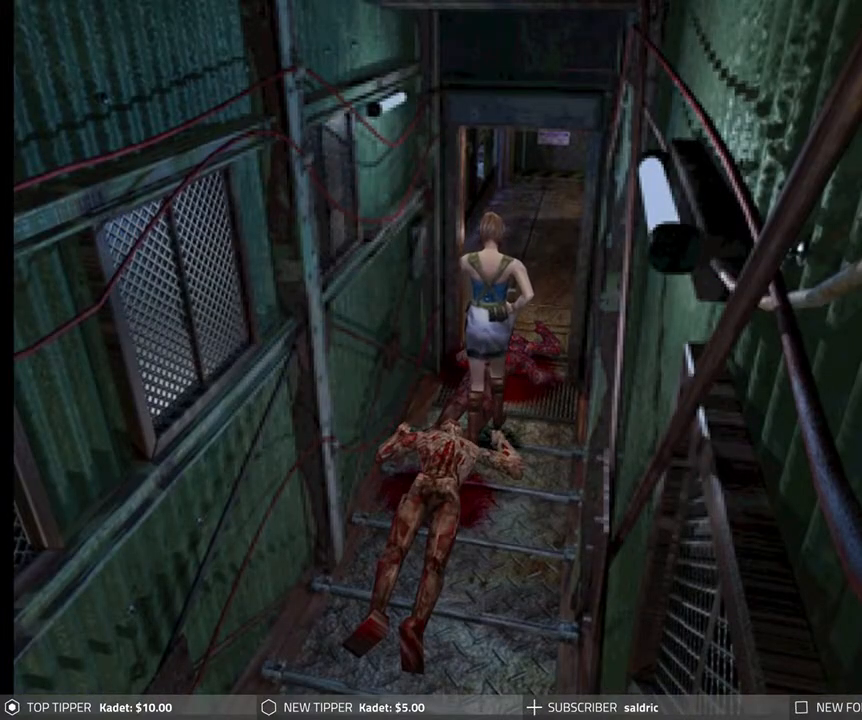
{"buttons": ["DPAD_DOWN"], "left_stick": "center", "events": []}
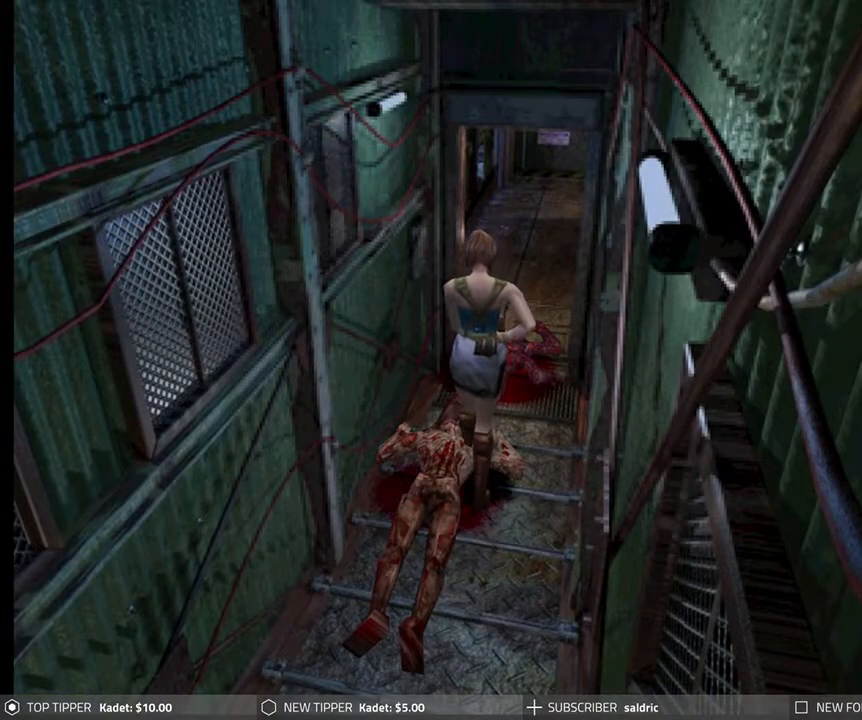
{"buttons": ["DPAD_DOWN"], "left_stick": "center", "events": []}
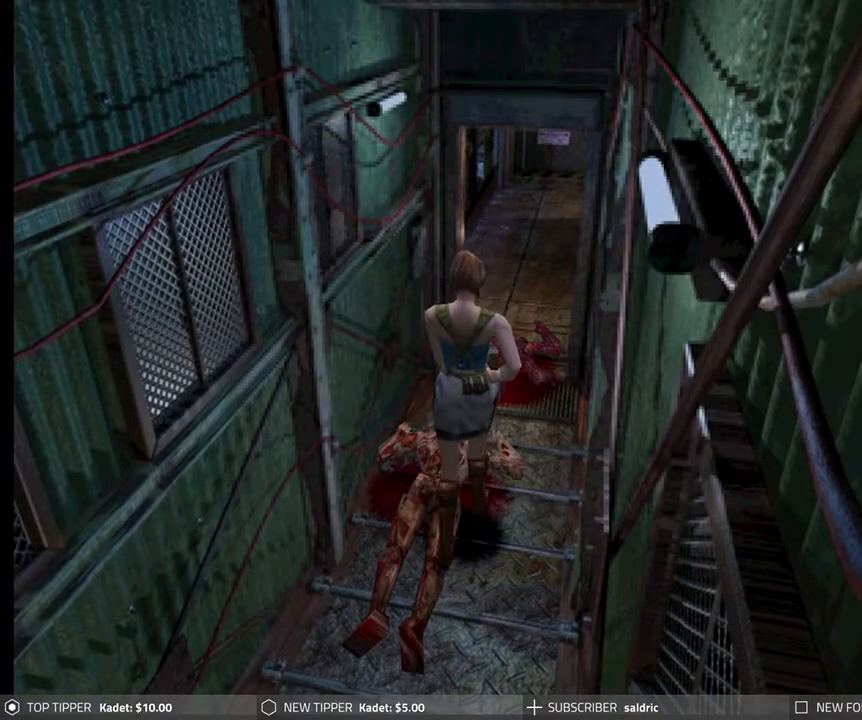
{"buttons": ["DPAD_DOWN"], "left_stick": "center", "events": []}
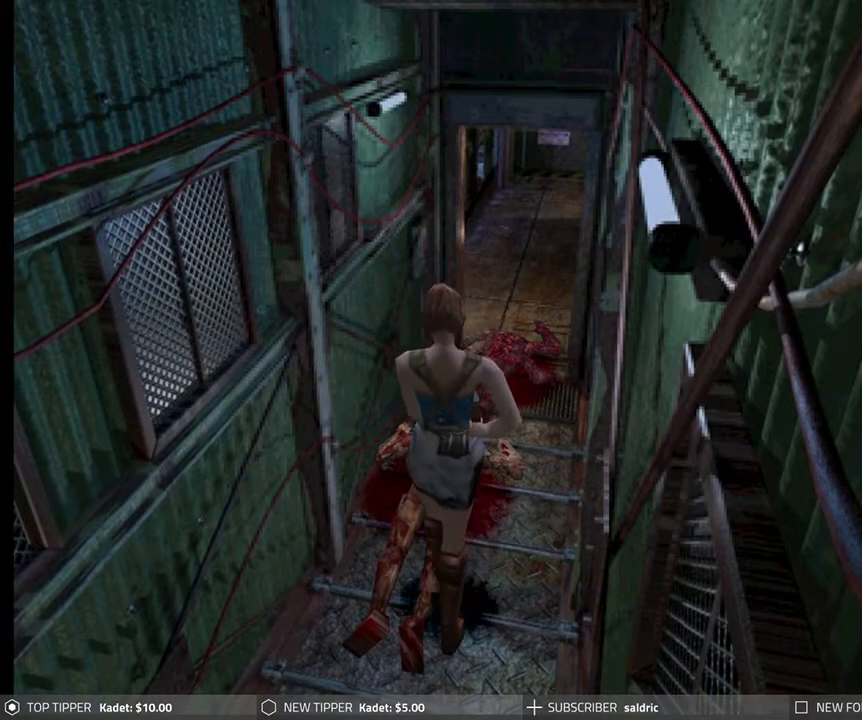
{"buttons": ["DPAD_DOWN"], "left_stick": "center", "events": []}
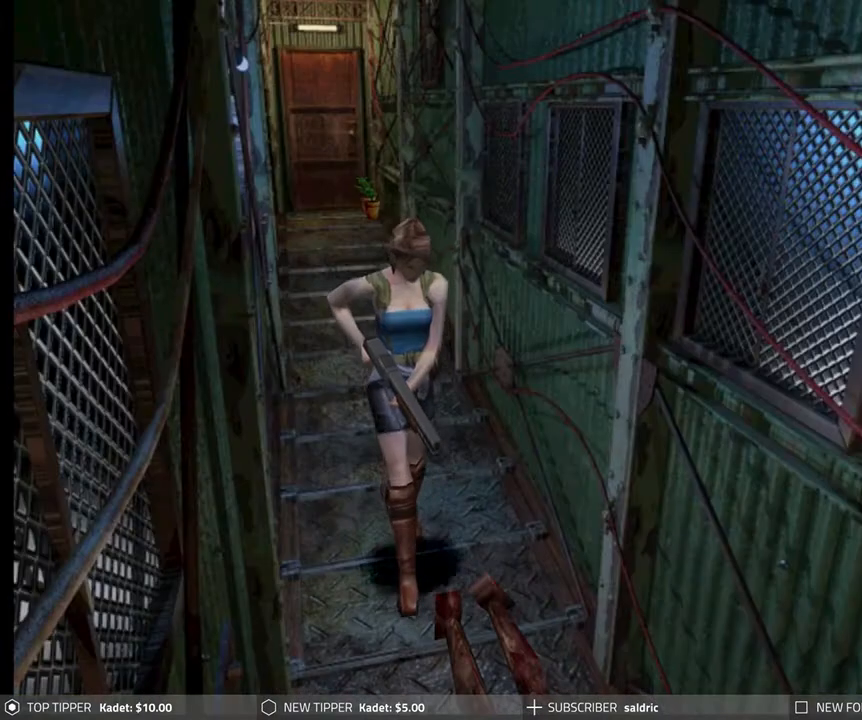
{"buttons": ["DPAD_DOWN"], "left_stick": "center", "events": []}
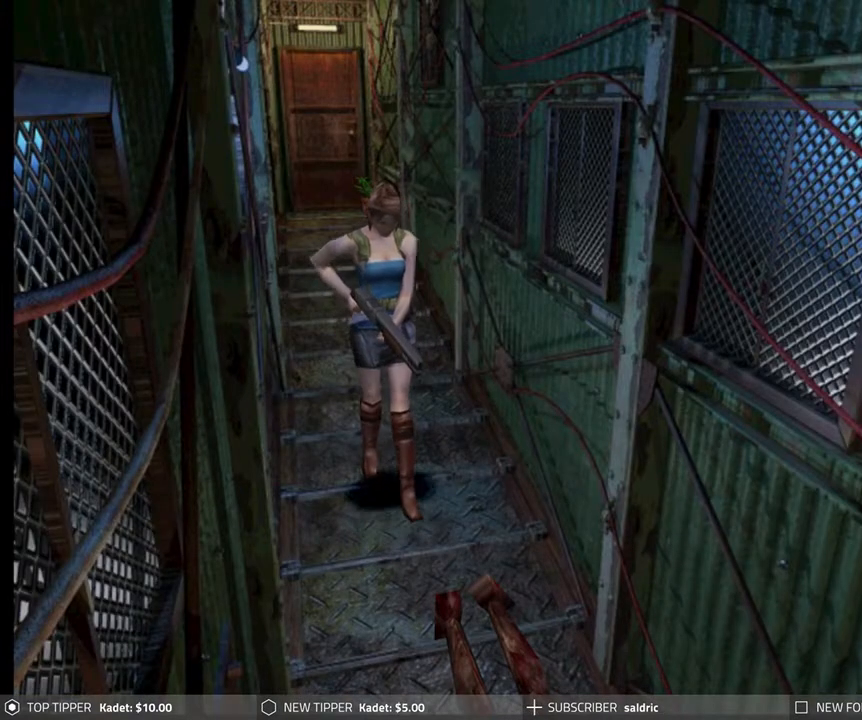
{"buttons": ["DPAD_DOWN", "DPAD_RIGHT"], "left_stick": "center", "events": [[367, "DPAD_RIGHT", "down"]]}
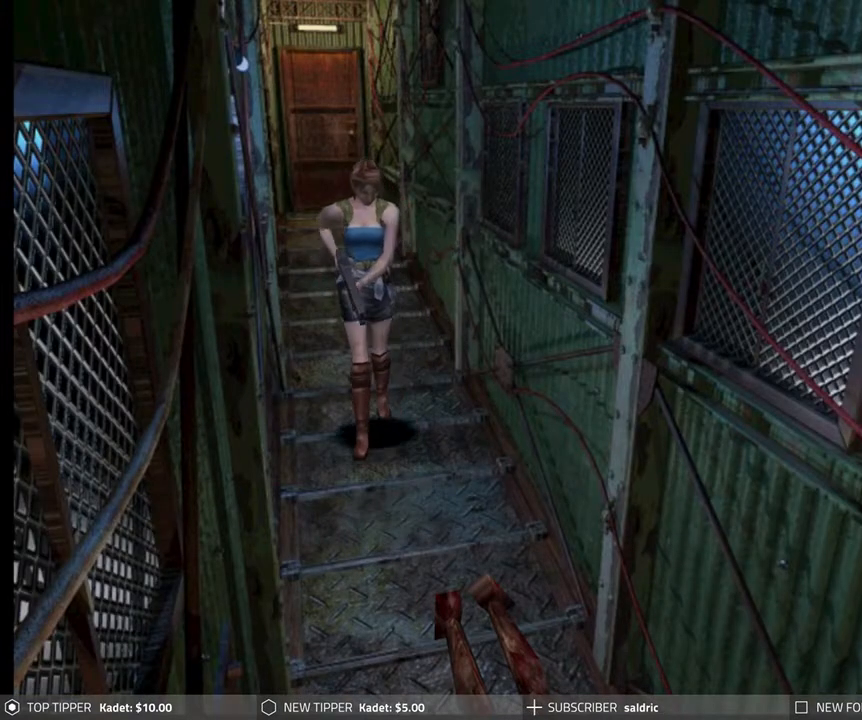
{"buttons": ["DPAD_DOWN"], "left_stick": "center", "events": [[33, "DPAD_RIGHT", "up"]]}
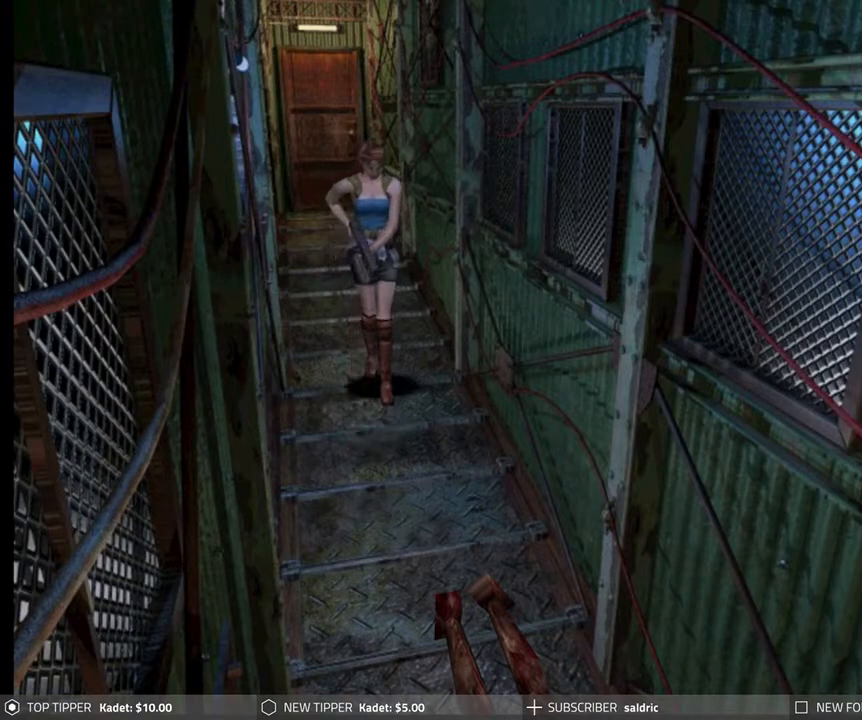
{"buttons": ["DPAD_DOWN"], "left_stick": "center", "events": []}
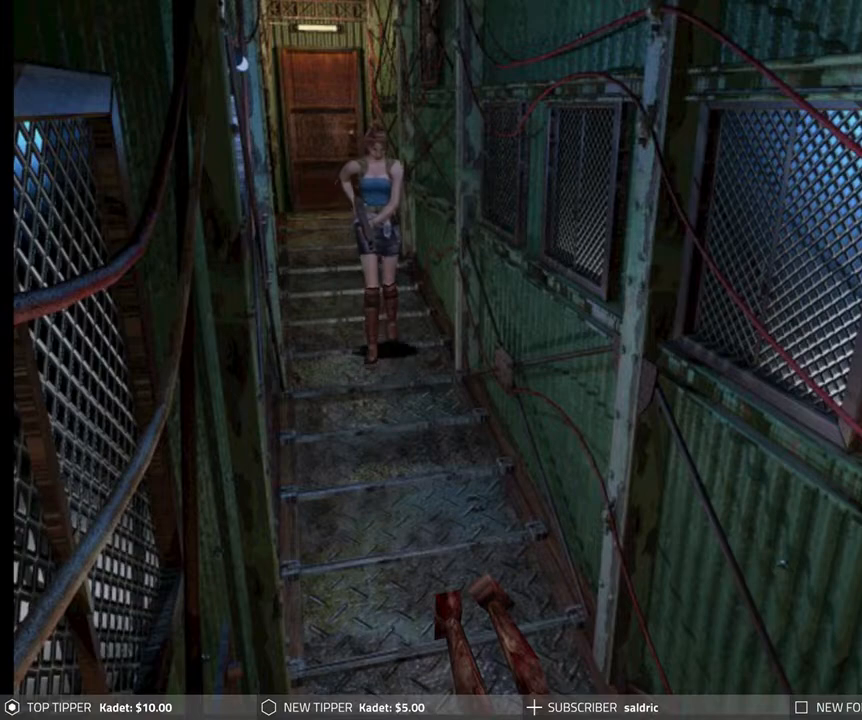
{"buttons": ["DPAD_DOWN"], "left_stick": "center", "events": []}
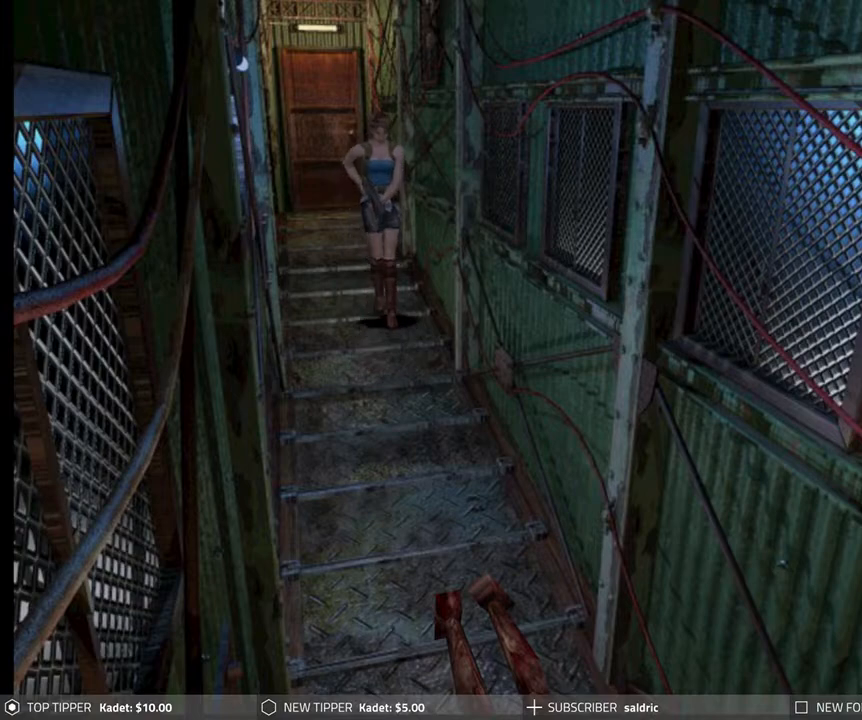
{"buttons": ["DPAD_DOWN"], "left_stick": "center", "events": []}
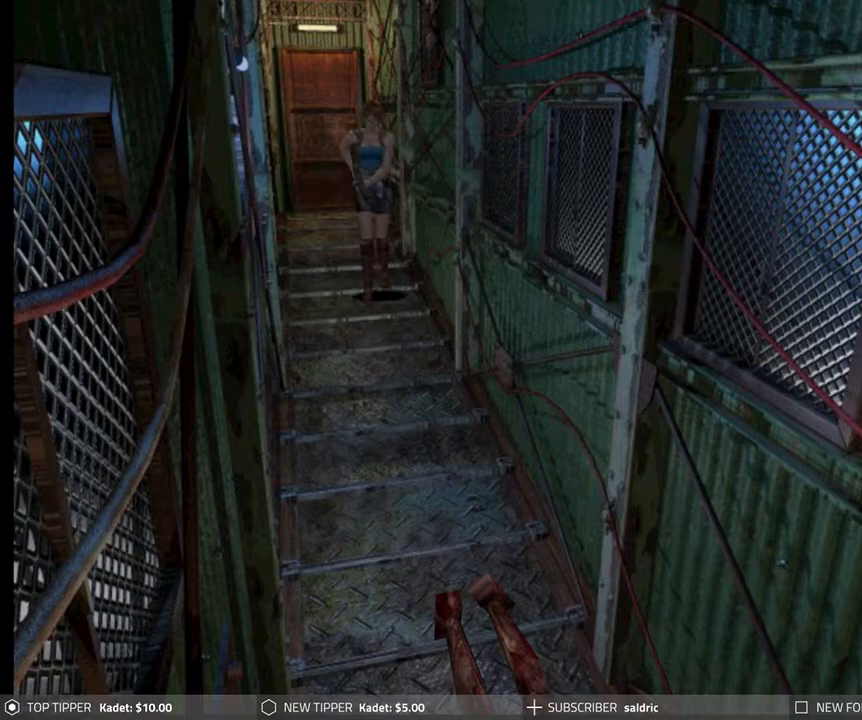
{"buttons": ["DPAD_DOWN"], "left_stick": "center", "events": []}
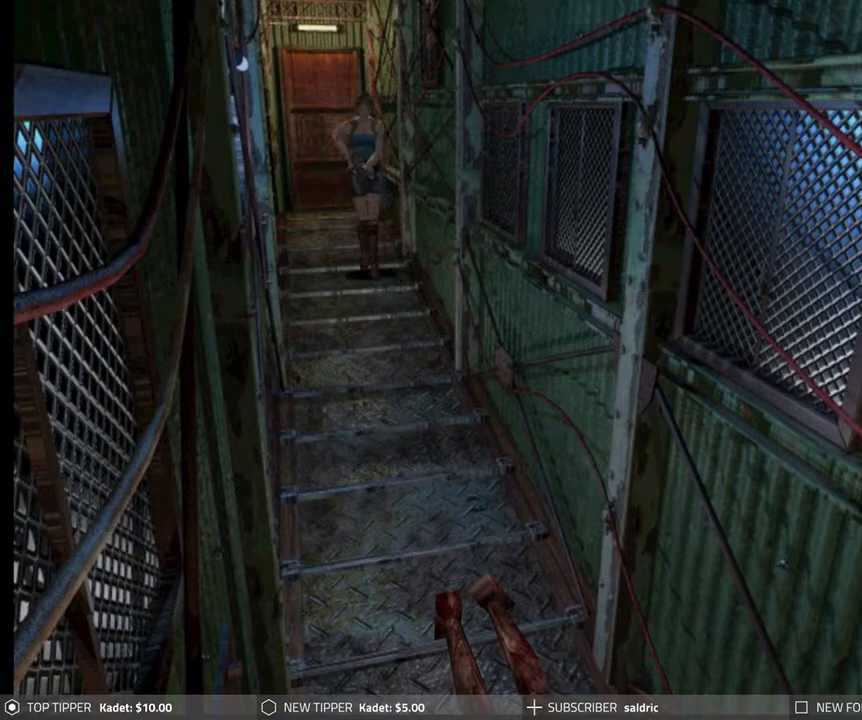
{"buttons": ["DPAD_DOWN"], "left_stick": "center", "events": []}
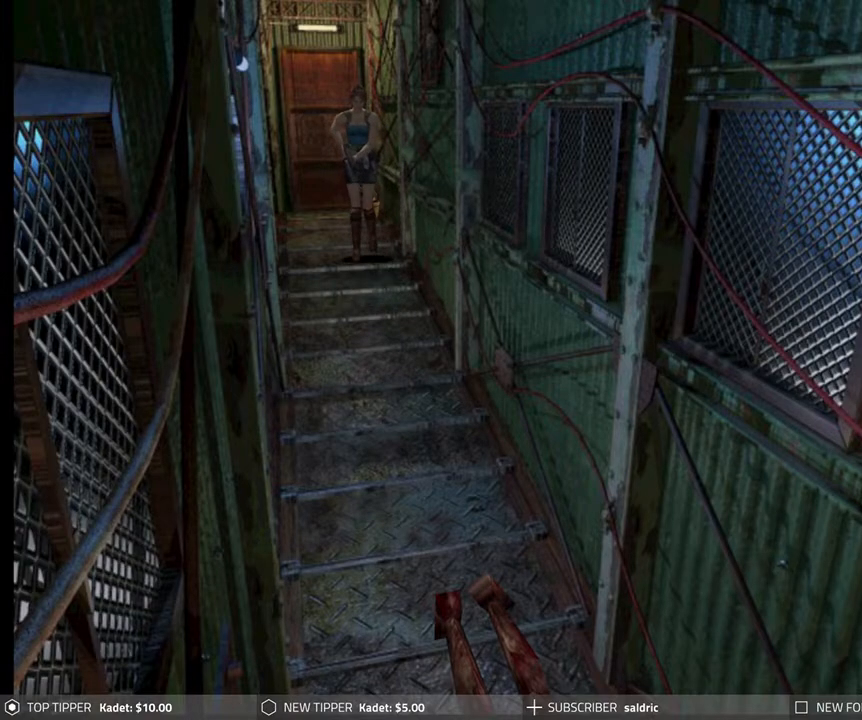
{"buttons": ["DPAD_DOWN"], "left_stick": "center", "events": []}
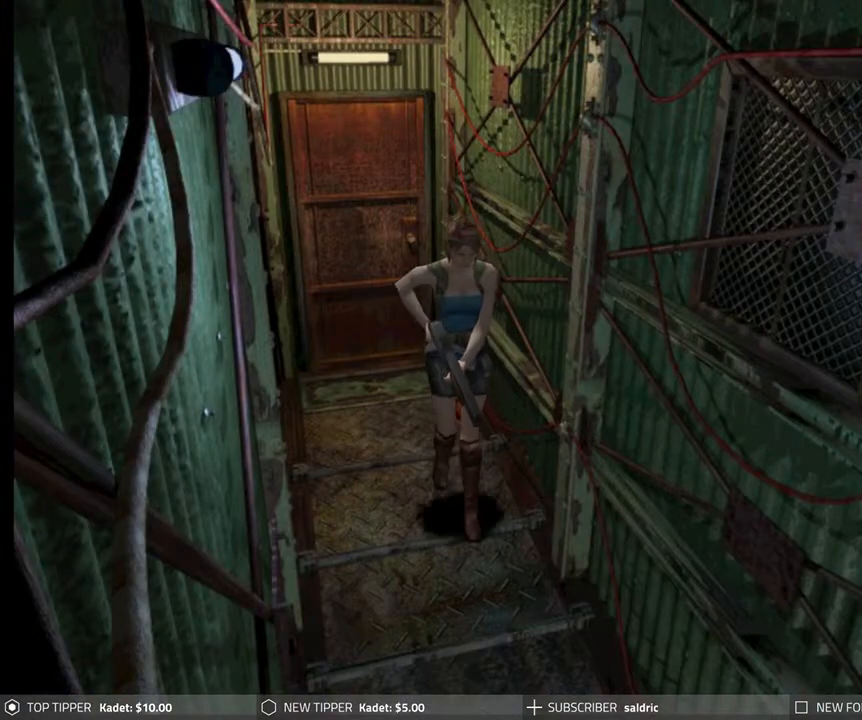
{"buttons": ["DPAD_DOWN"], "left_stick": "center", "events": []}
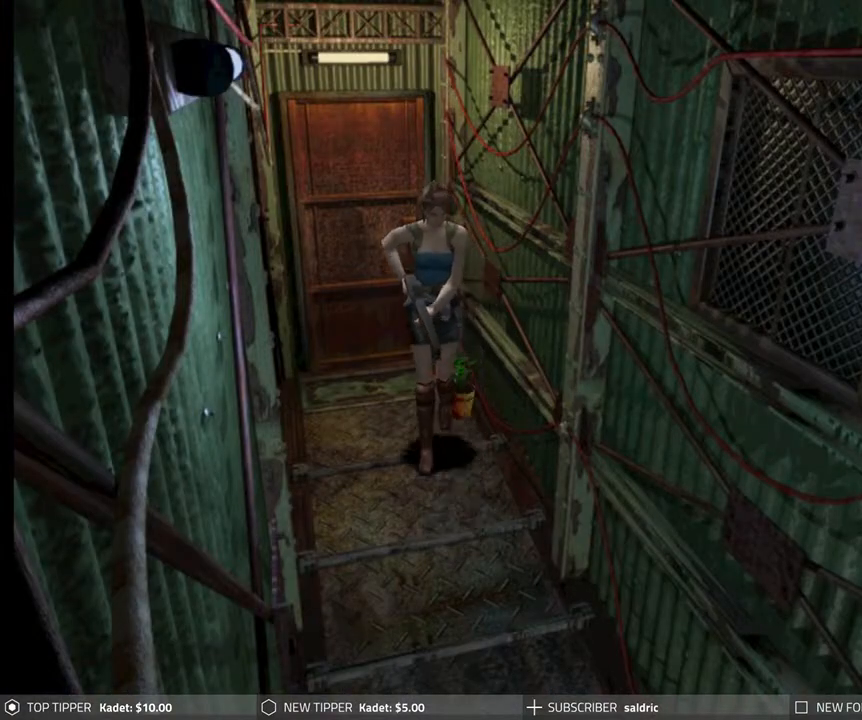
{"buttons": ["CROSS", "DPAD_LEFT"], "left_stick": "center", "events": [[183, "DPAD_DOWN", "up"], [183, "DPAD_LEFT", "down"], [217, "CROSS", "down"], [333, "CROSS", "up"], [400, "CROSS", "down"]]}
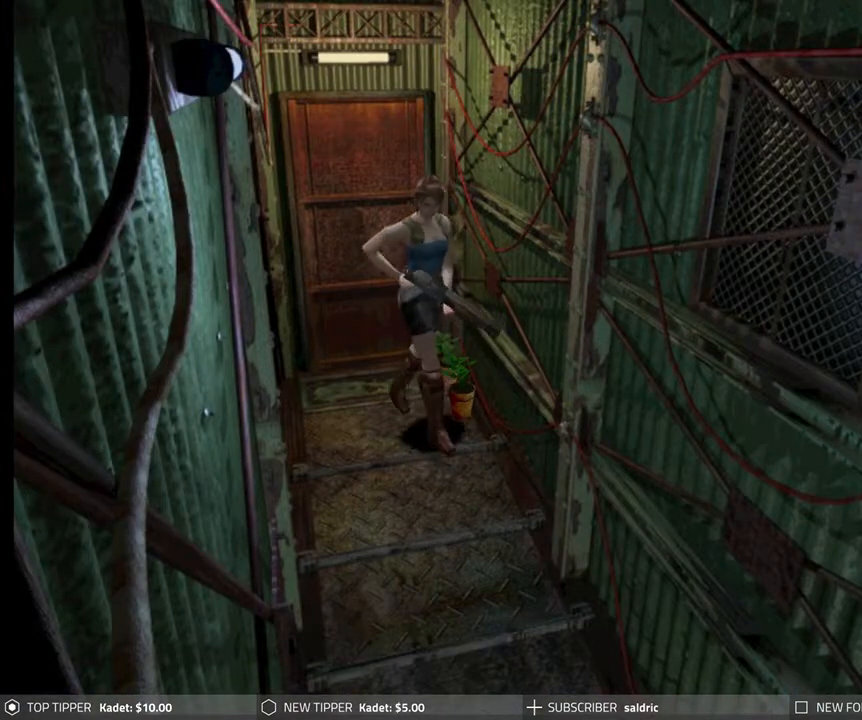
{"buttons": ["CROSS"], "left_stick": "center", "events": [[33, "CROSS", "up"], [83, "CROSS", "down"], [200, "CROSS", "up"], [267, "CROSS", "down"], [333, "DPAD_LEFT", "up"], [383, "CROSS", "up"], [433, "CROSS", "down"]]}
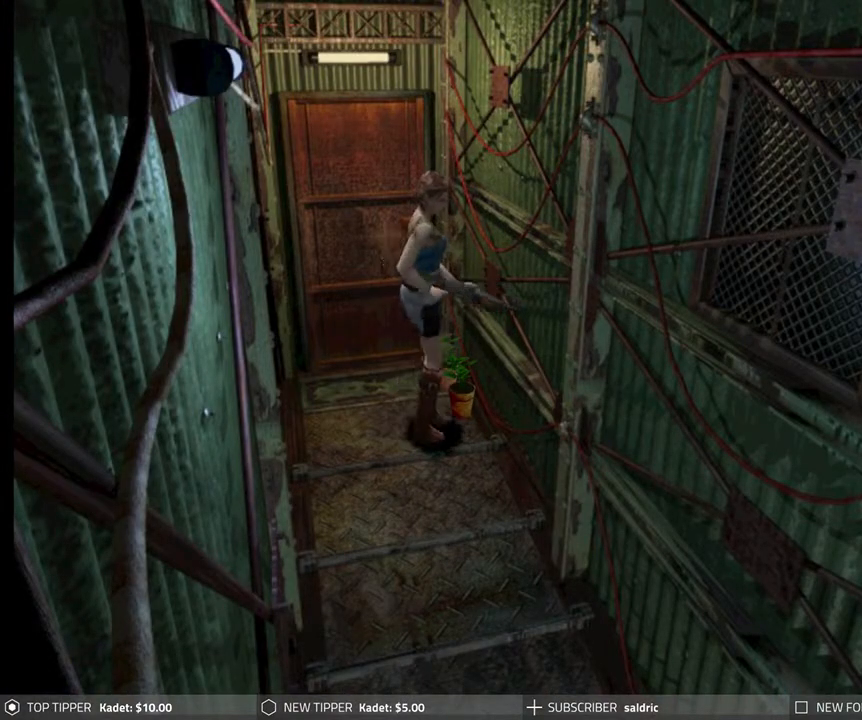
{"buttons": ["CROSS"], "left_stick": "center", "events": [[67, "CROSS", "up"], [117, "CROSS", "down"], [233, "CROSS", "up"], [300, "CROSS", "down"], [417, "CROSS", "up"], [467, "CROSS", "down"]]}
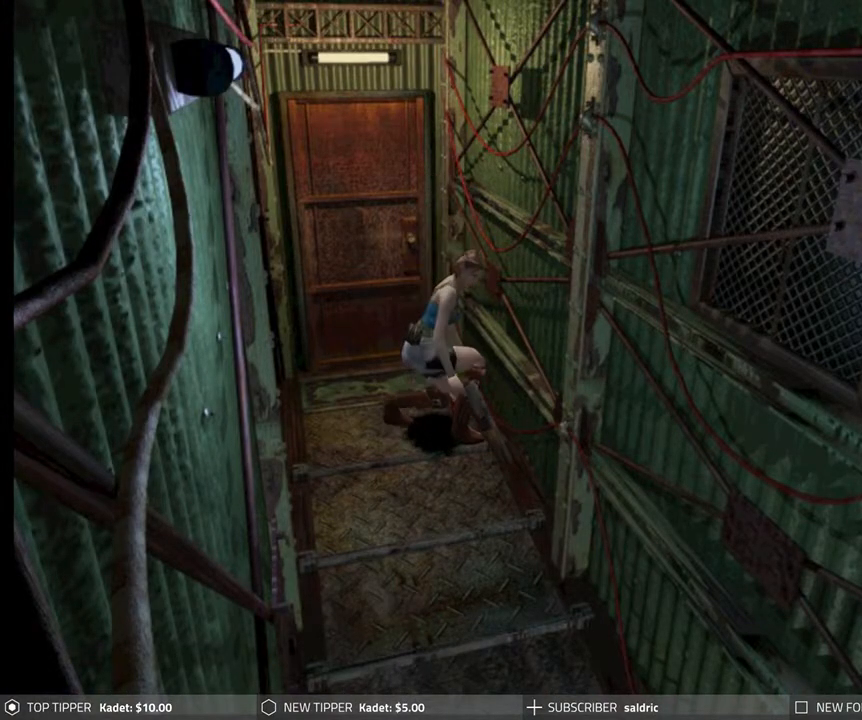
{"buttons": ["CROSS"], "left_stick": "center", "events": [[83, "CROSS", "up"], [133, "CROSS", "down"], [267, "CROSS", "up"], [317, "CROSS", "down"], [433, "CROSS", "up"], [483, "CROSS", "down"]]}
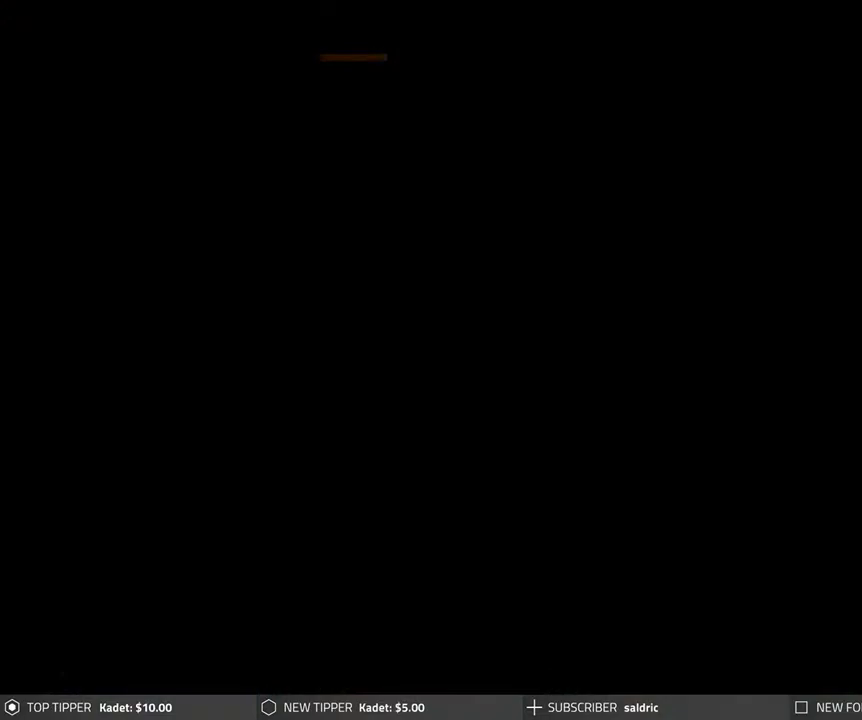
{"buttons": ["CROSS"], "left_stick": "center", "events": []}